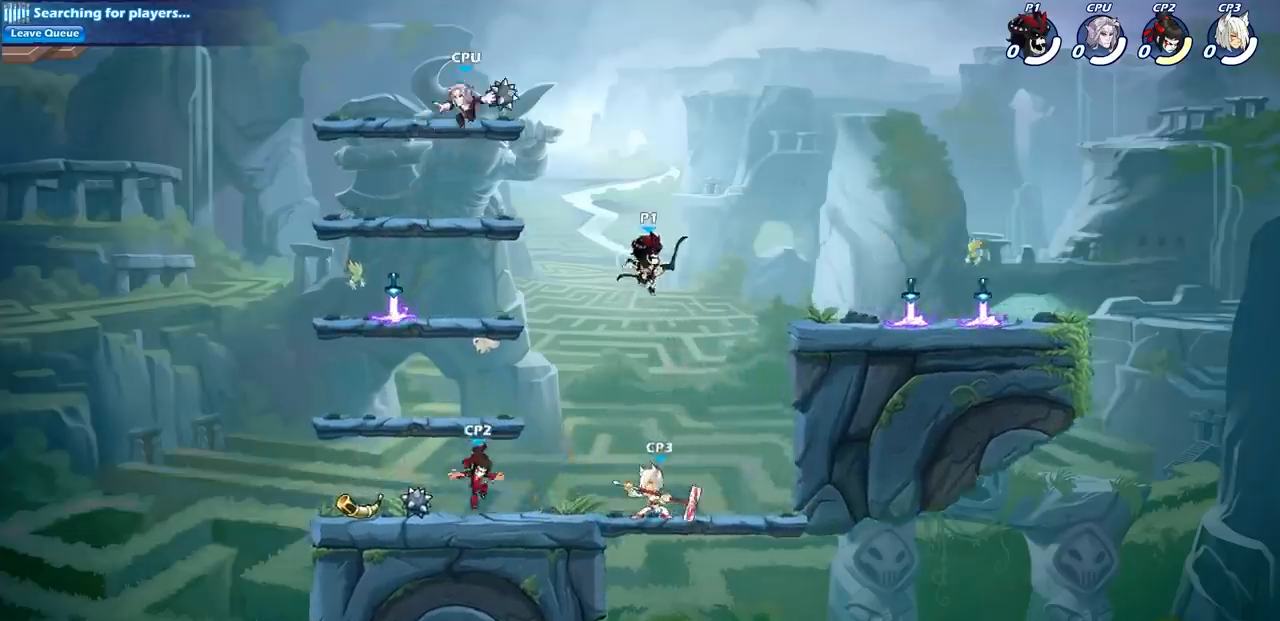
Gameplay with a controller (PlayStation layout); each line is a JSON object with the inputs held at the frame after it. "events" lists button and stick changes between this image and that frame as [ms after this image, input, new state], when the widget could be followed in between.
{"buttons": ["CIRCLE"], "left_stick": "down-left", "right_stick": "center", "events": [[117, "CIRCLE", "down"]]}
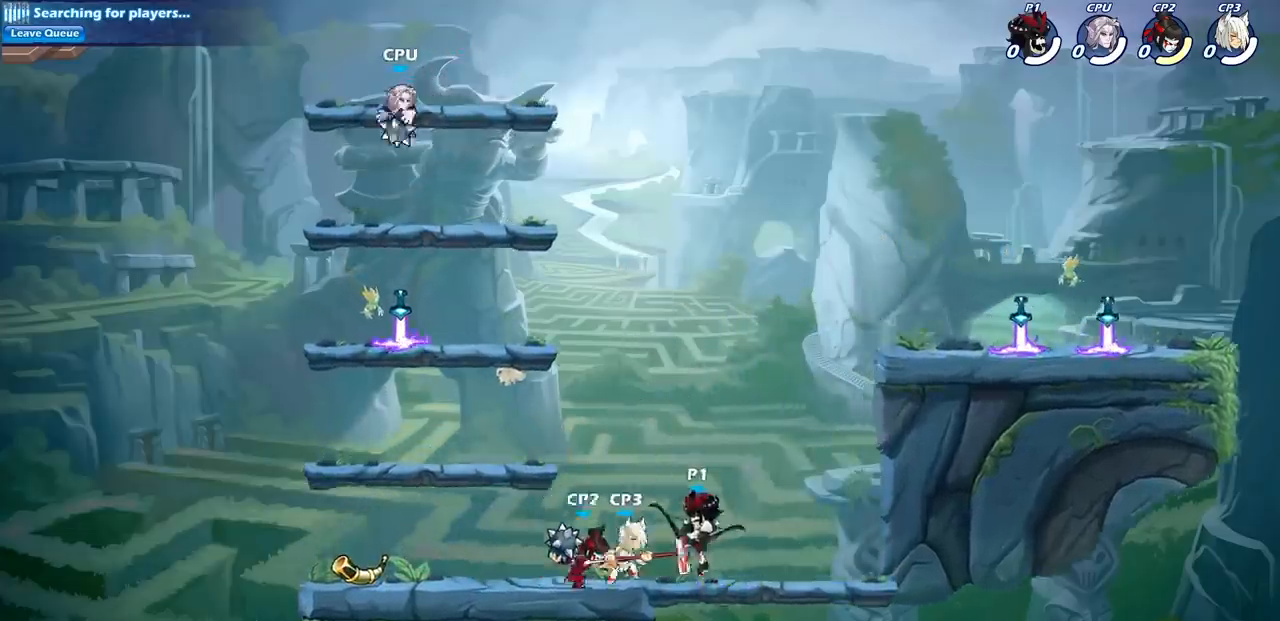
{"buttons": [], "left_stick": "left", "right_stick": "center", "events": [[133, "CIRCLE", "up"], [133, "left_stick", "center"], [267, "left_stick", "left"]]}
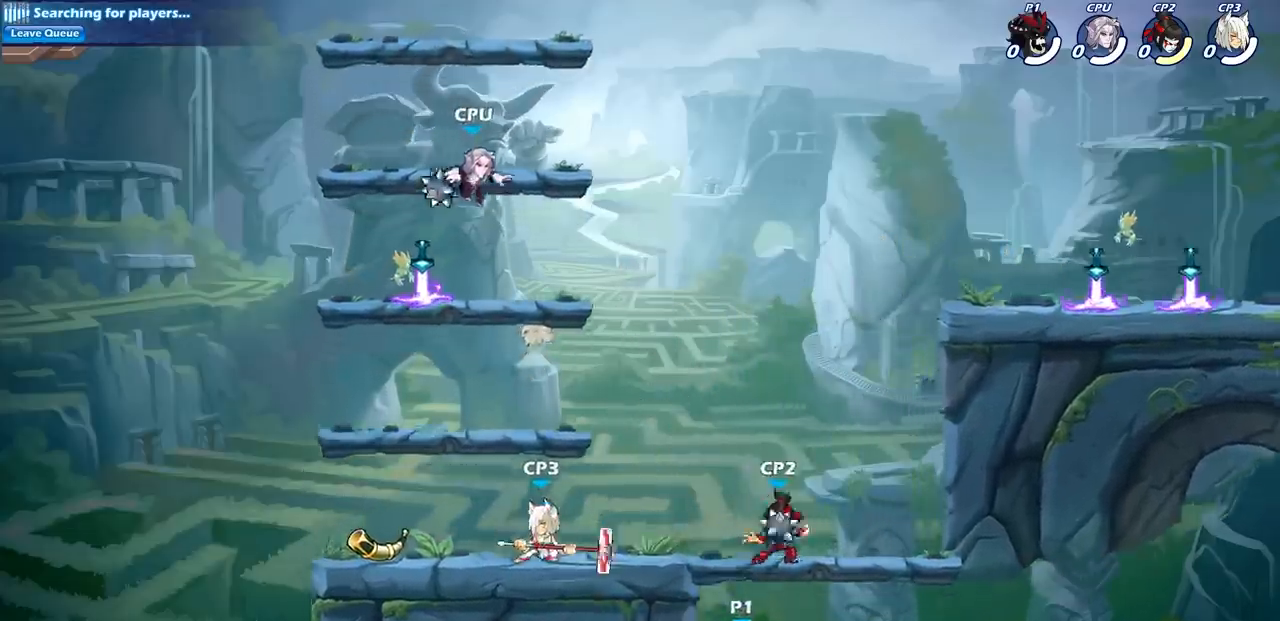
{"buttons": ["CROSS"], "left_stick": "up-right", "right_stick": "center", "events": [[250, "CROSS", "down"], [250, "left_stick", "up-right"], [383, "CROSS", "up"], [467, "CROSS", "down"]]}
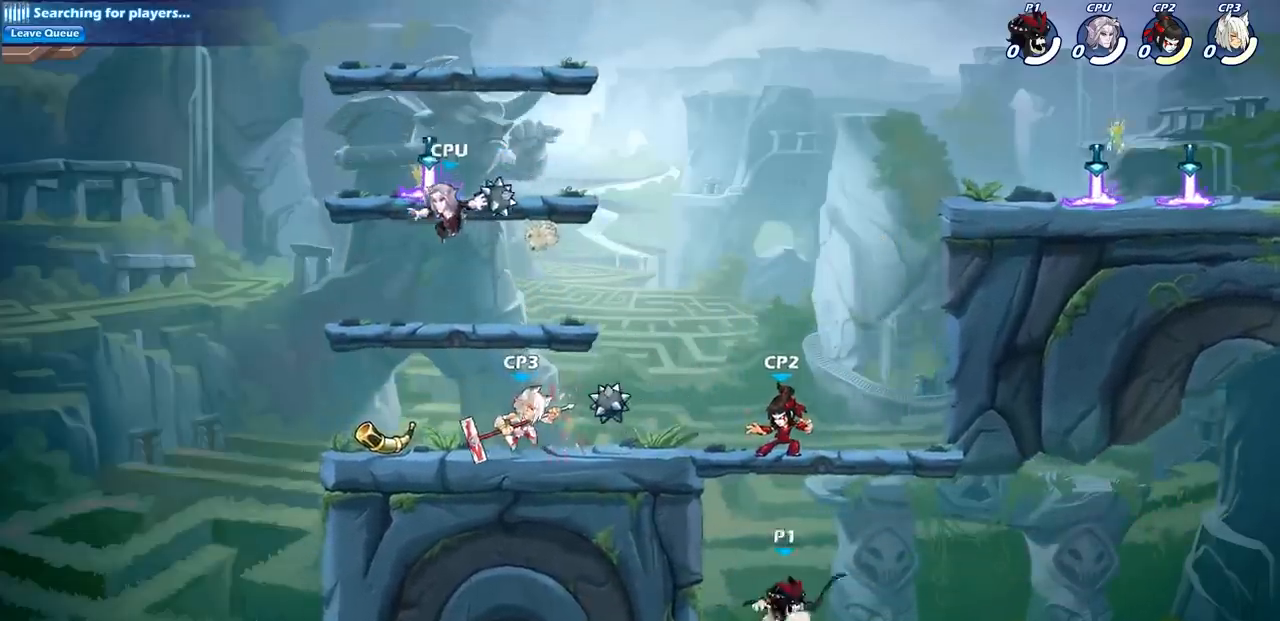
{"buttons": [], "left_stick": "center", "right_stick": "center", "events": [[33, "left_stick", "up-left"], [100, "CIRCLE", "down"], [133, "CROSS", "up"], [167, "left_stick", "center"], [233, "CIRCLE", "up"]]}
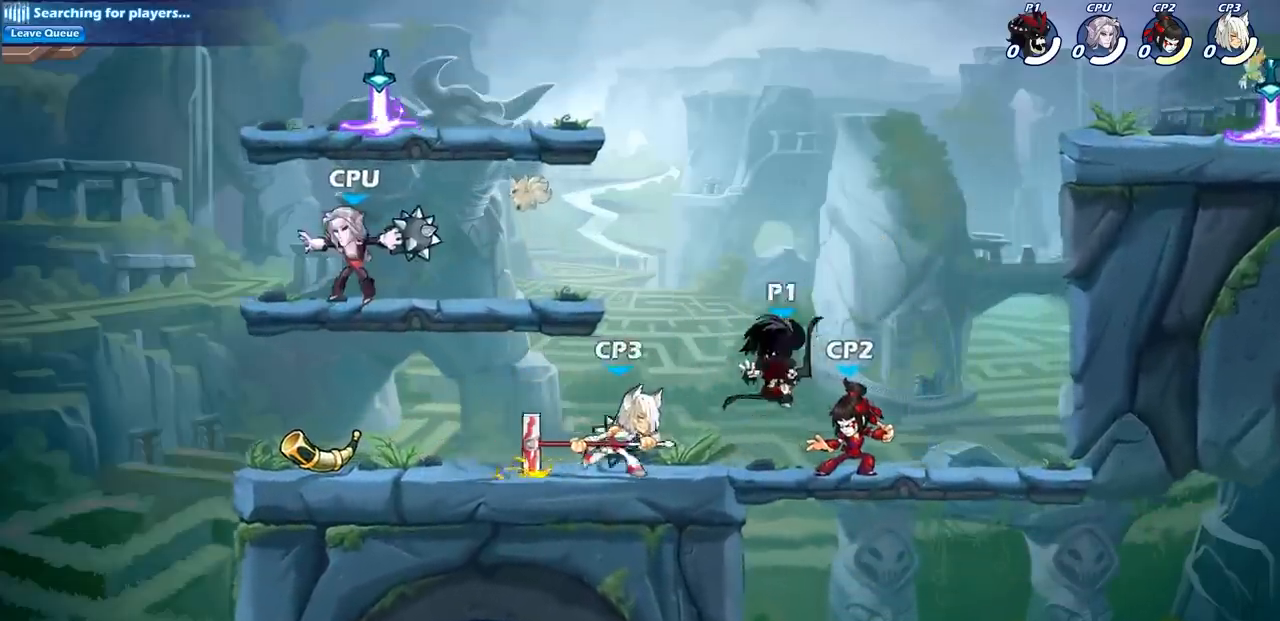
{"buttons": [], "left_stick": "right", "right_stick": "center", "events": [[133, "left_stick", "right"], [200, "CROSS", "down"], [483, "CROSS", "up"]]}
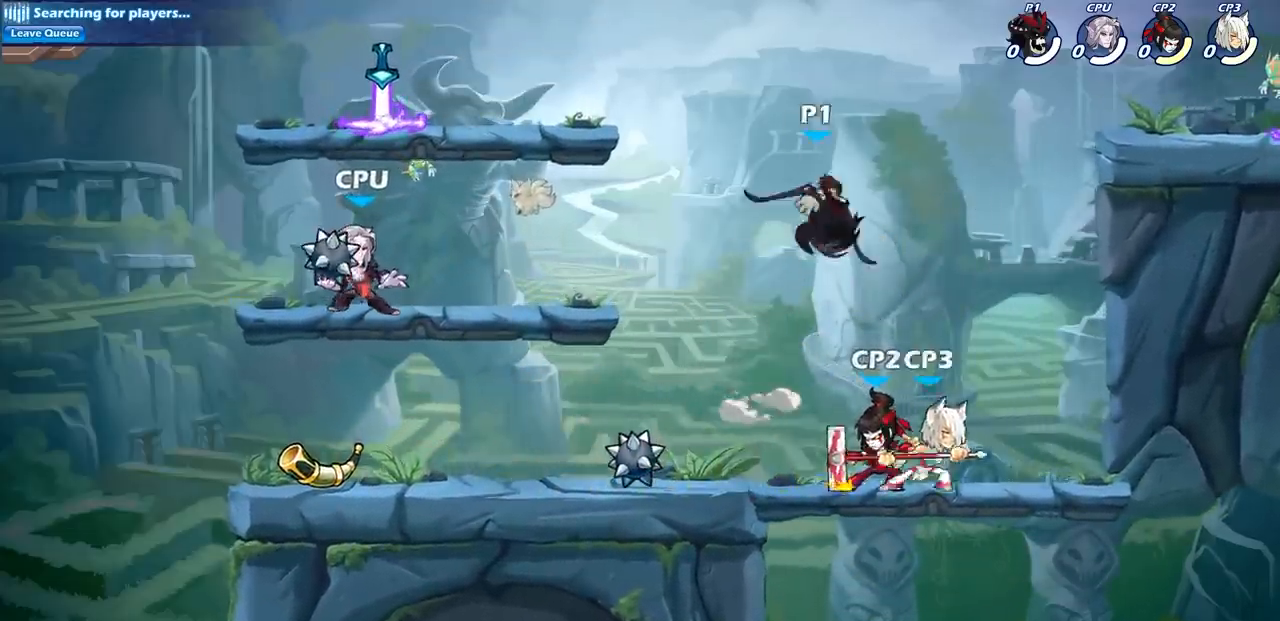
{"buttons": [], "left_stick": "right", "right_stick": "center", "events": [[200, "left_stick", "up-right"], [267, "R2", "down"], [483, "R2", "up"], [483, "left_stick", "right"]]}
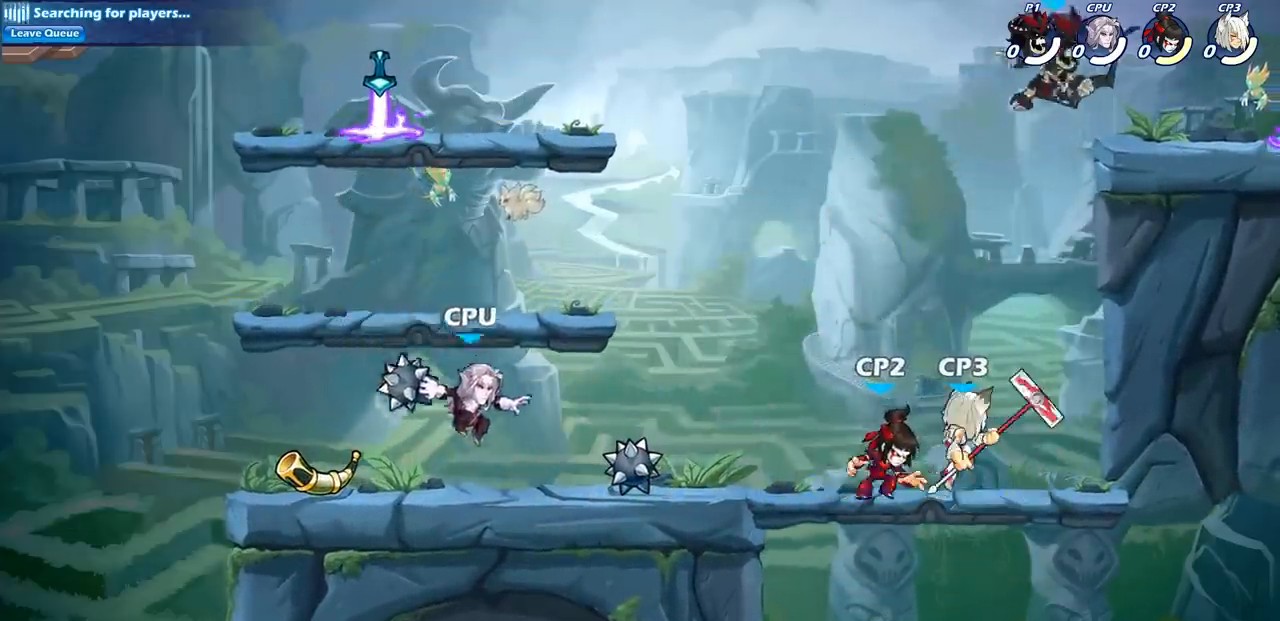
{"buttons": [], "left_stick": "down-right", "right_stick": "center", "events": [[17, "left_stick", "down-right"], [67, "left_stick", "down"], [283, "left_stick", "right"], [317, "R2", "down"], [350, "CROSS", "down"], [483, "CROSS", "up"], [483, "R2", "up"], [483, "left_stick", "down-right"]]}
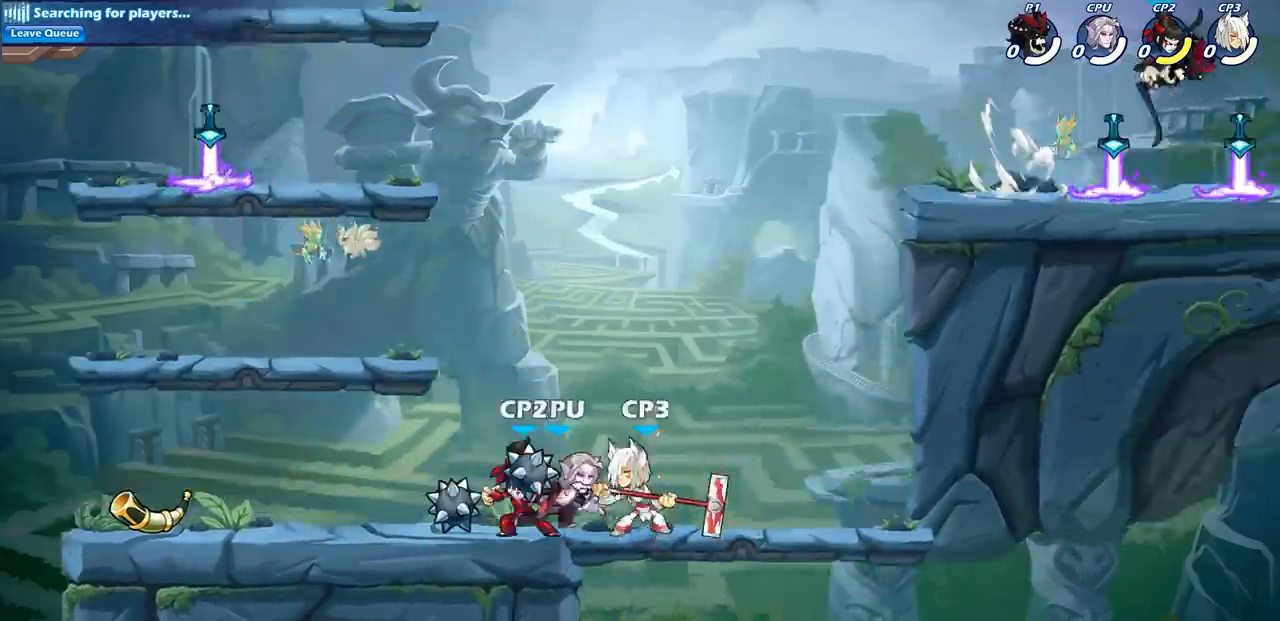
{"buttons": [], "left_stick": "down-left", "right_stick": "center", "events": [[17, "left_stick", "right"], [33, "left_stick", "down-left"], [233, "left_stick", "left"], [300, "R2", "down"], [333, "CROSS", "down"], [483, "CROSS", "up"], [483, "R2", "up"], [483, "left_stick", "down-left"]]}
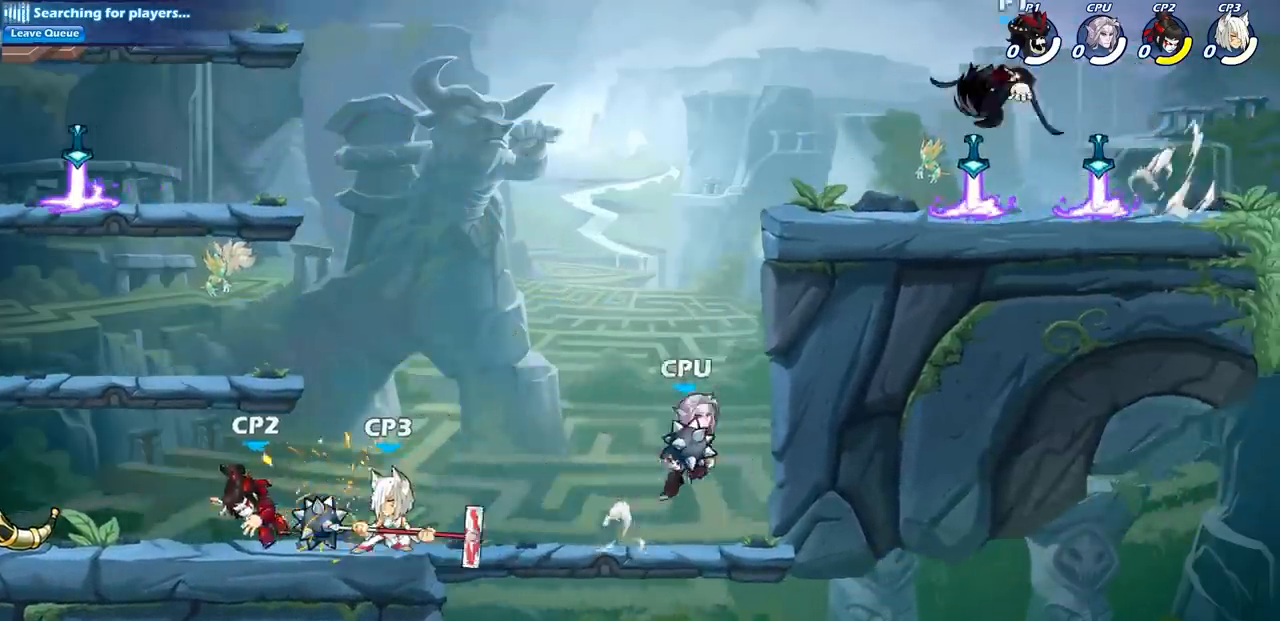
{"buttons": ["CIRCLE"], "left_stick": "down-left", "right_stick": "center", "events": [[183, "left_stick", "left"], [283, "R2", "down"], [300, "left_stick", "down-left"], [350, "CIRCLE", "down"], [433, "R2", "up"]]}
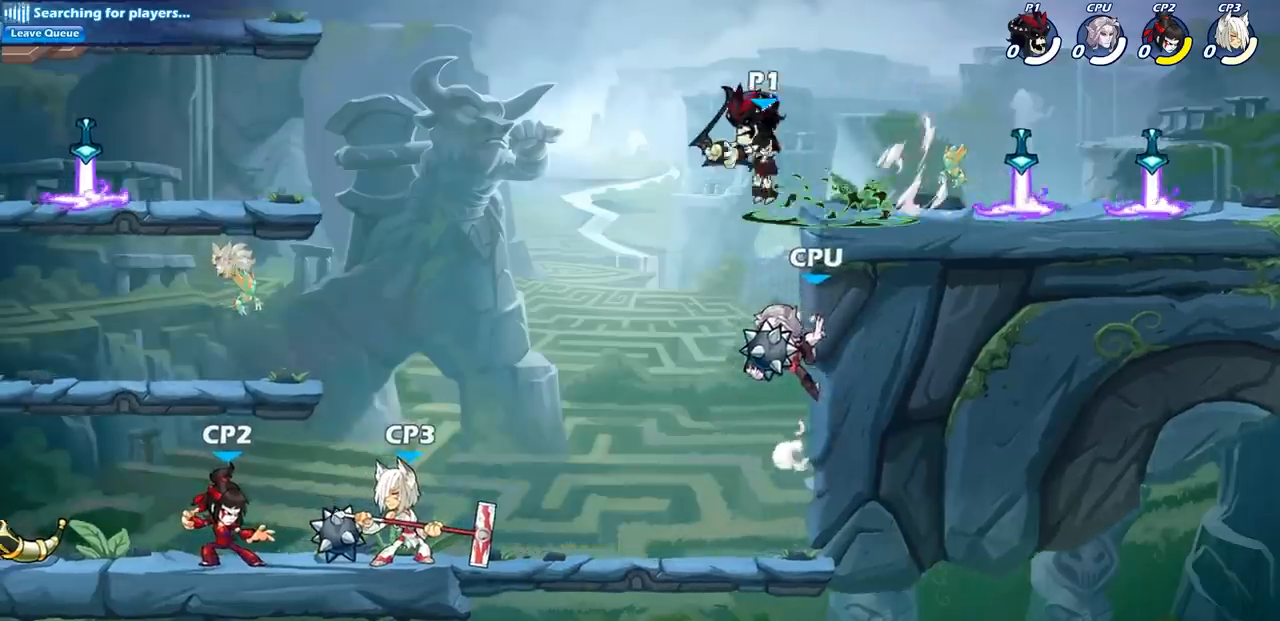
{"buttons": ["CIRCLE"], "left_stick": "down", "right_stick": "center", "events": [[67, "left_stick", "down"]]}
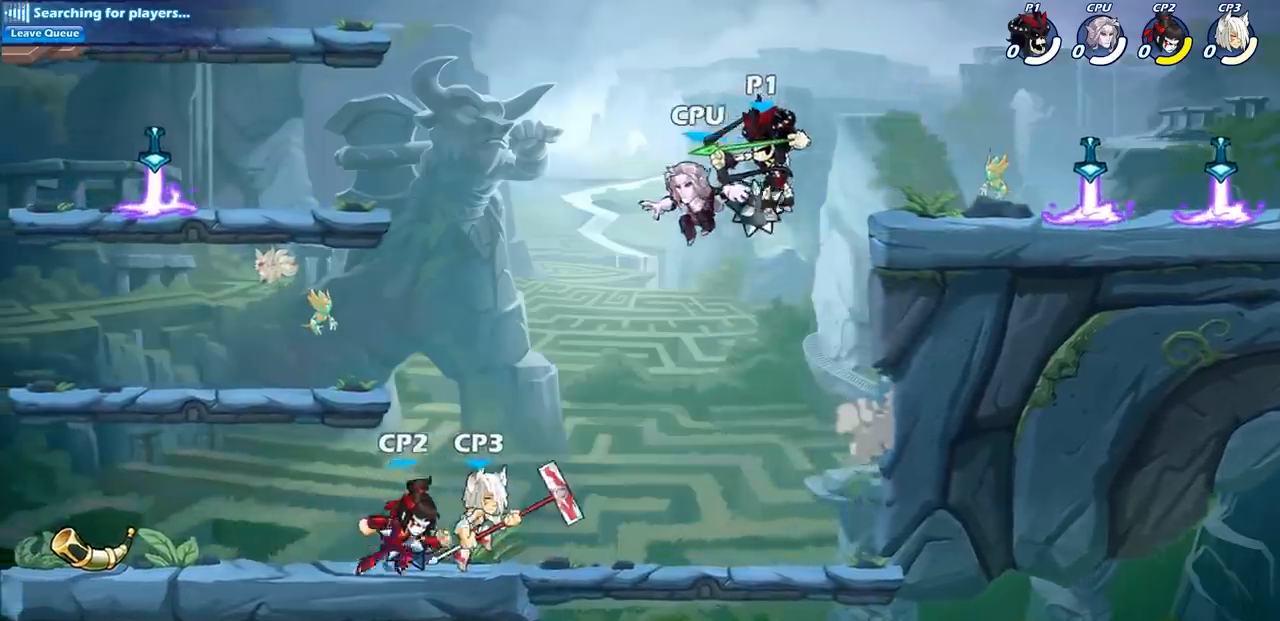
{"buttons": [], "left_stick": "center", "right_stick": "center", "events": [[133, "CIRCLE", "up"], [217, "left_stick", "center"]]}
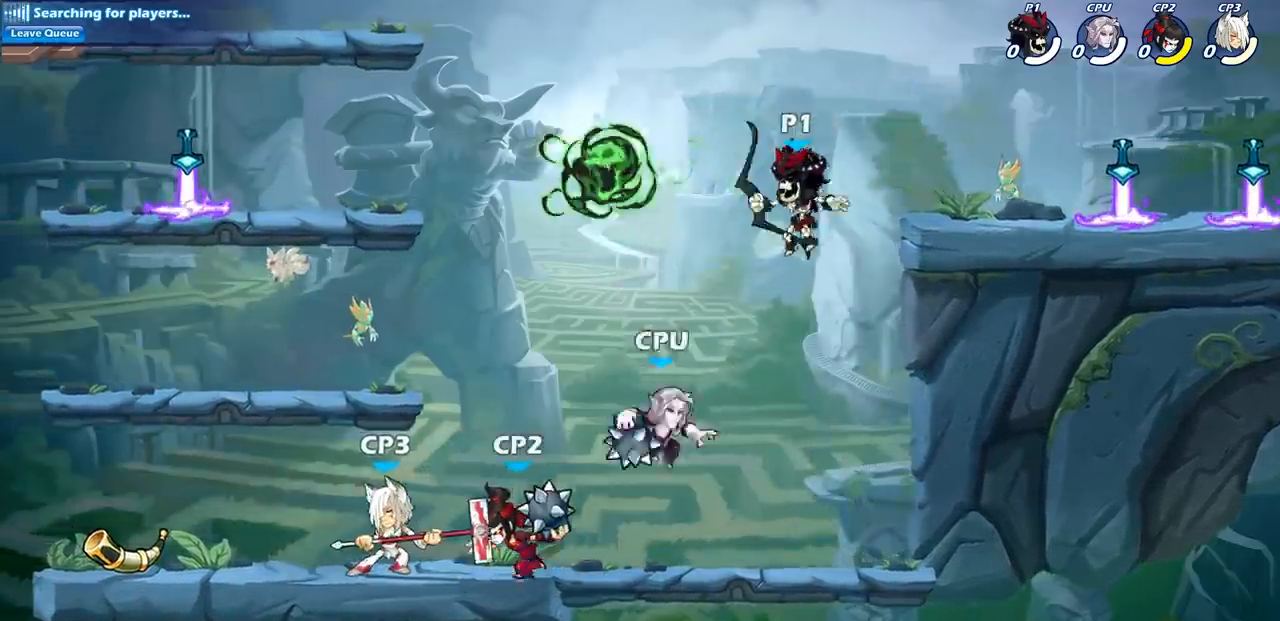
{"buttons": [], "left_stick": "center", "right_stick": "center", "events": [[200, "left_stick", "left"], [267, "SQUARE", "down"], [383, "SQUARE", "up"], [383, "left_stick", "center"]]}
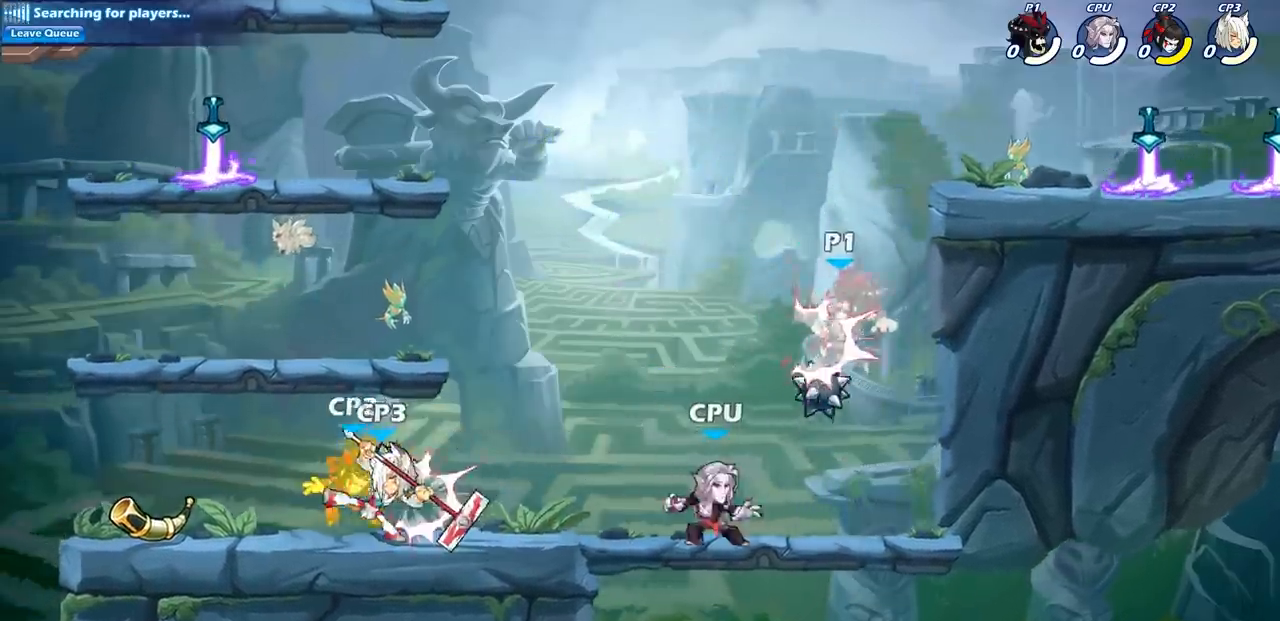
{"buttons": [], "left_stick": "center", "right_stick": "center", "events": [[283, "left_stick", "down"], [350, "SQUARE", "down"], [433, "left_stick", "center"], [450, "SQUARE", "up"]]}
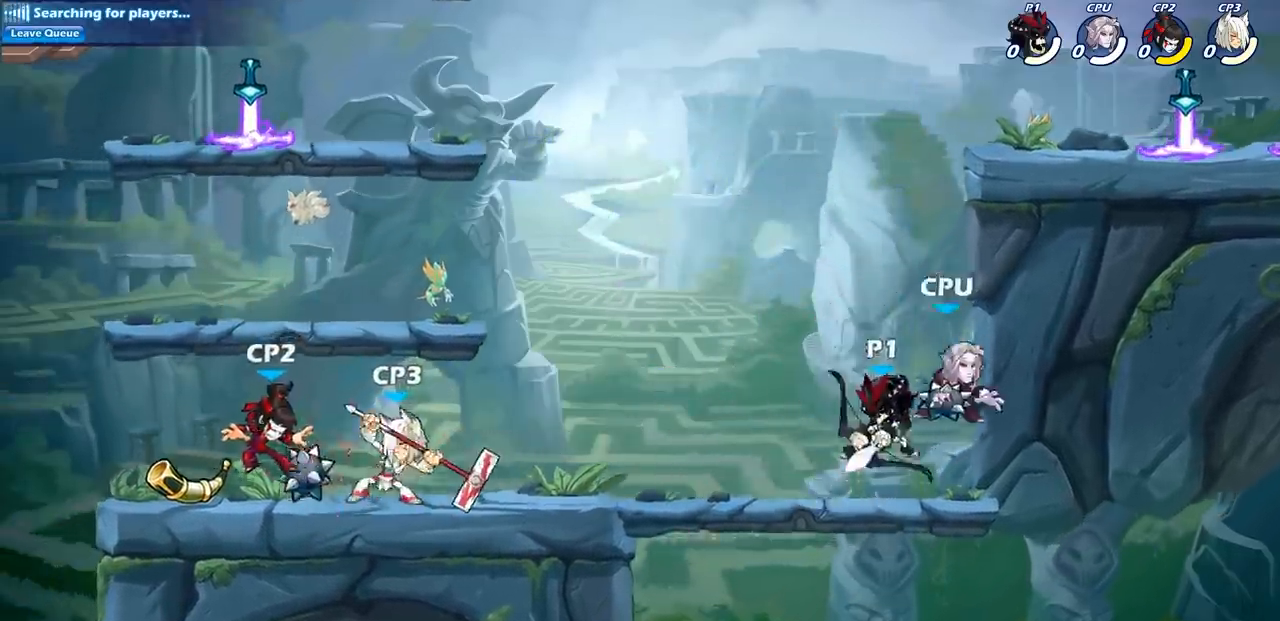
{"buttons": [], "left_stick": "center", "right_stick": "center", "events": []}
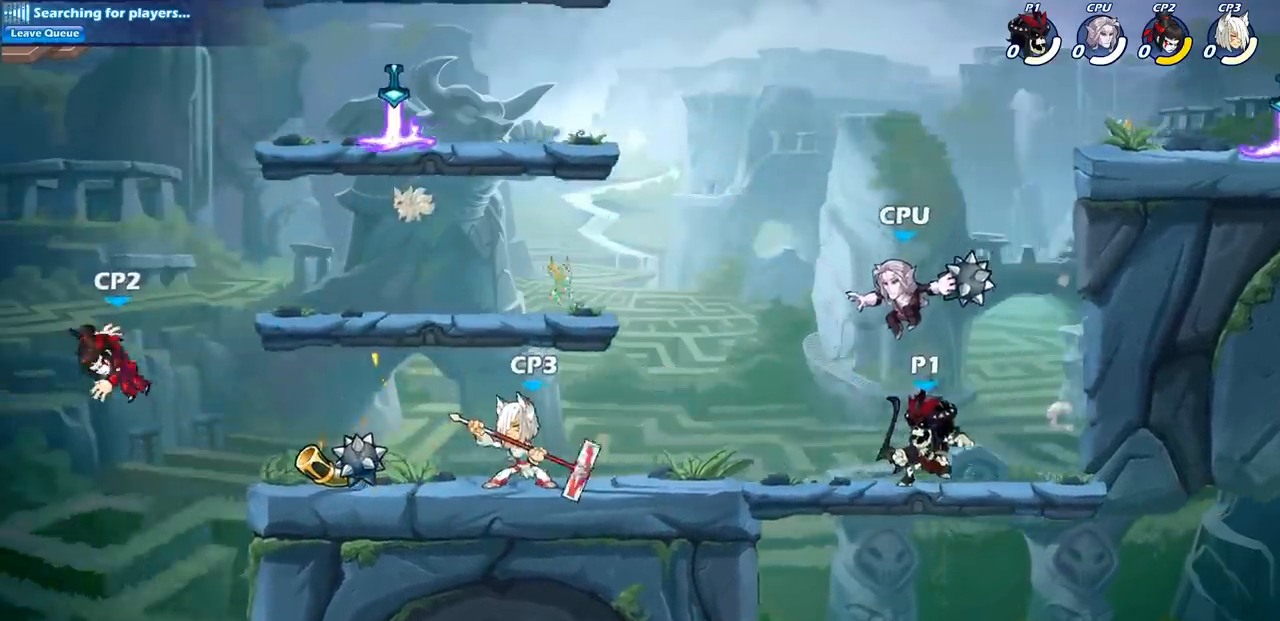
{"buttons": ["CROSS"], "left_stick": "center", "right_stick": "center", "events": [[50, "SQUARE", "down"], [150, "SQUARE", "up"], [500, "CROSS", "down"]]}
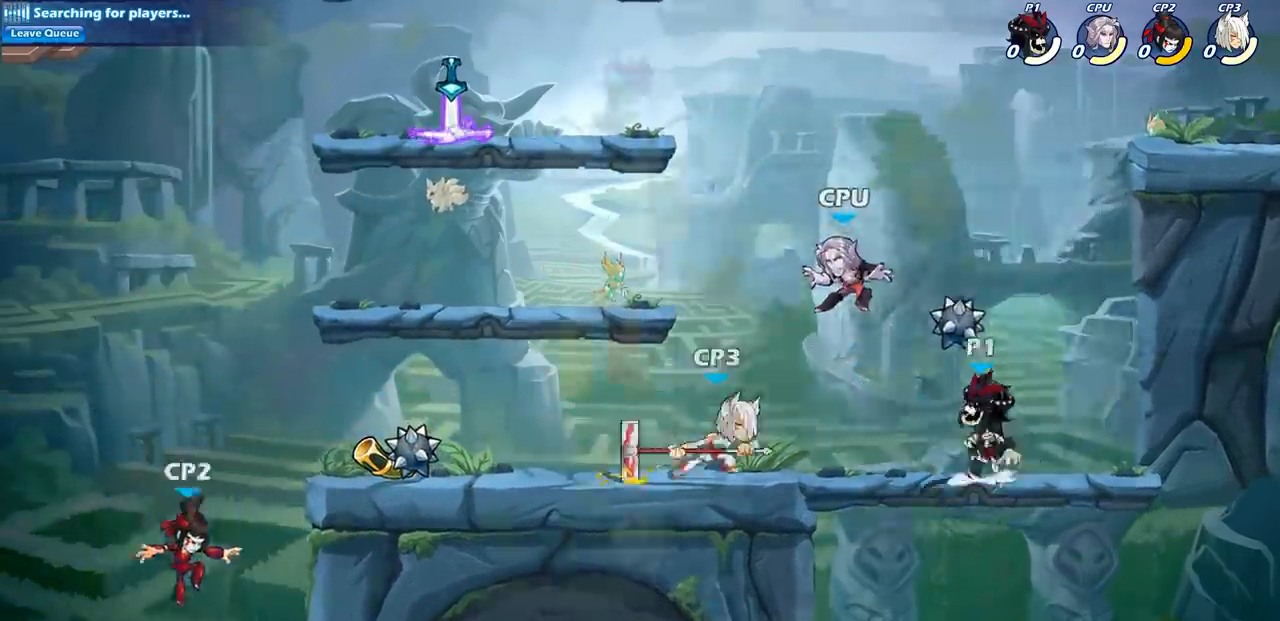
{"buttons": ["CIRCLE"], "left_stick": "down", "right_stick": "center", "events": [[33, "left_stick", "left"], [50, "CROSS", "up"], [67, "SQUARE", "down"], [83, "right_stick", "down-left"], [150, "SQUARE", "up"], [150, "right_stick", "center"], [350, "left_stick", "center"], [450, "left_stick", "down"], [500, "CIRCLE", "down"]]}
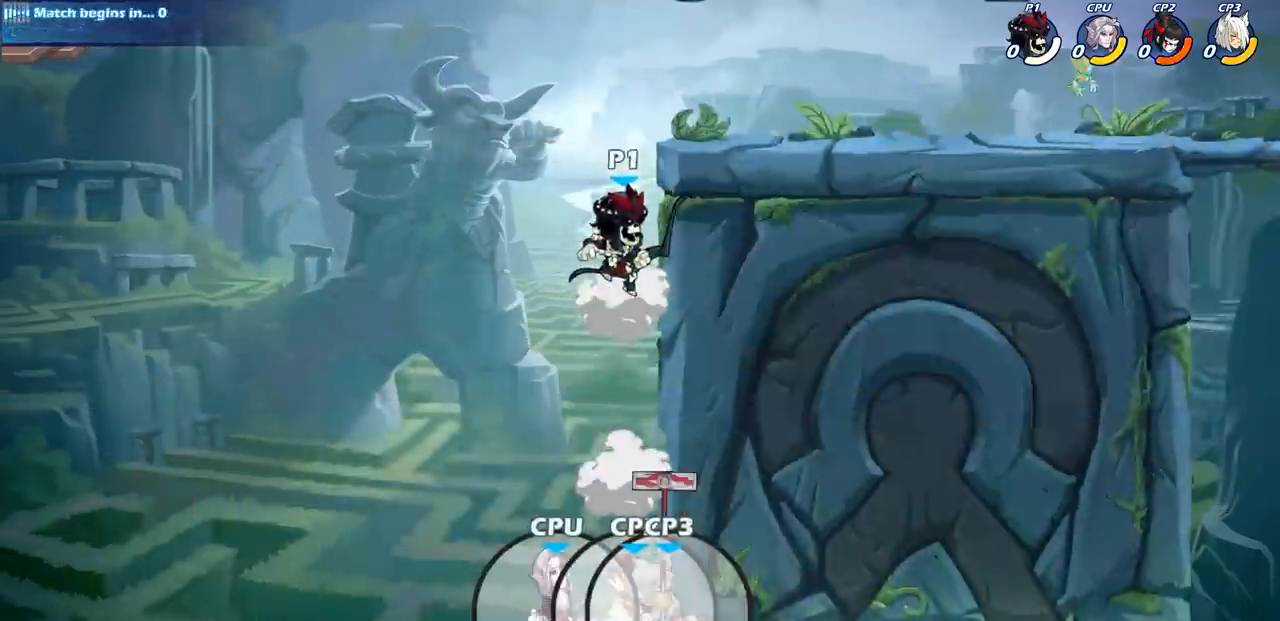
{"buttons": [], "left_stick": "center", "right_stick": "center", "events": [[417, "CIRCLE", "up"], [467, "left_stick", "center"]]}